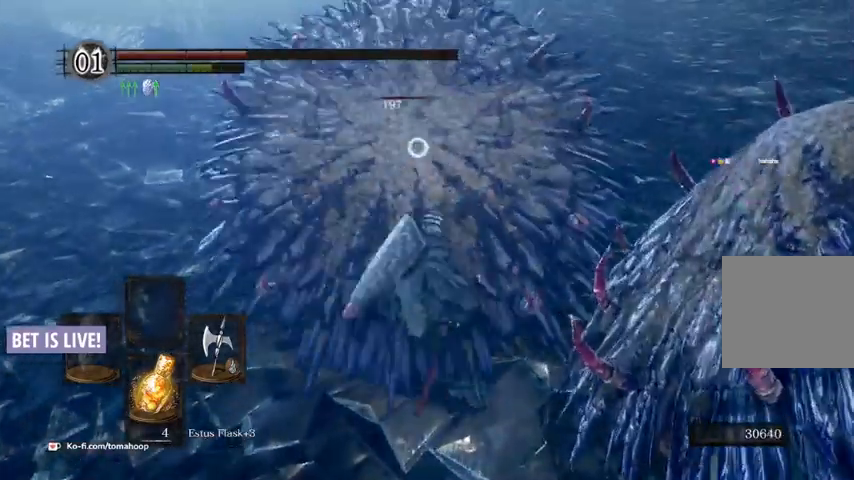
Gameplay with a controller (Xbox layout); each line is a JSON object with the inputs held at the frame after it (dt_ms = milliseconds from this image to that frame). "events" lists button and stick changes between this image and that frame as [ms after this image, input, new state], when the widget could be followed in between.
{"dt_ms": 500, "buttons": [], "left_stick": "up", "right_stick": "center", "events": []}
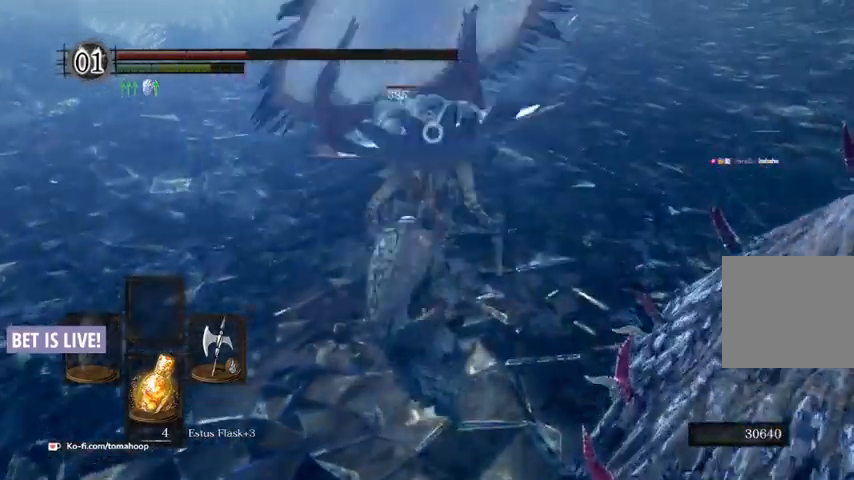
{"dt_ms": 500, "buttons": [], "left_stick": "up", "right_stick": "center", "events": []}
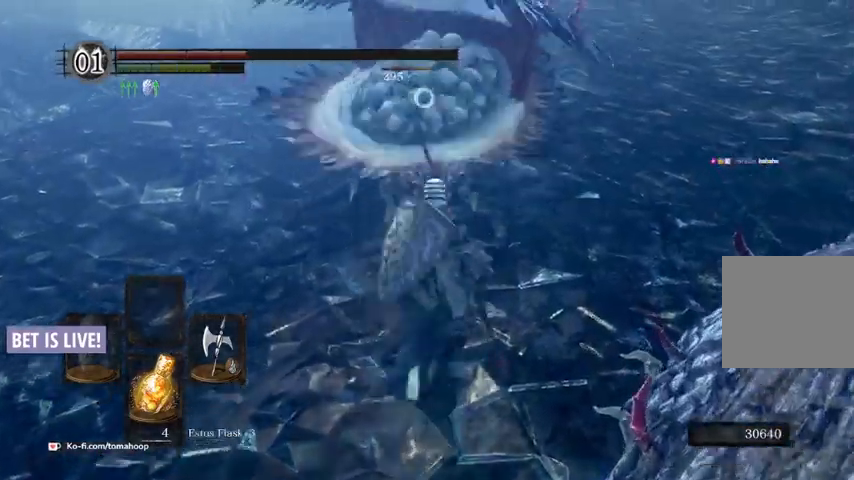
{"dt_ms": 1000, "buttons": [], "left_stick": "up", "right_stick": "center"}
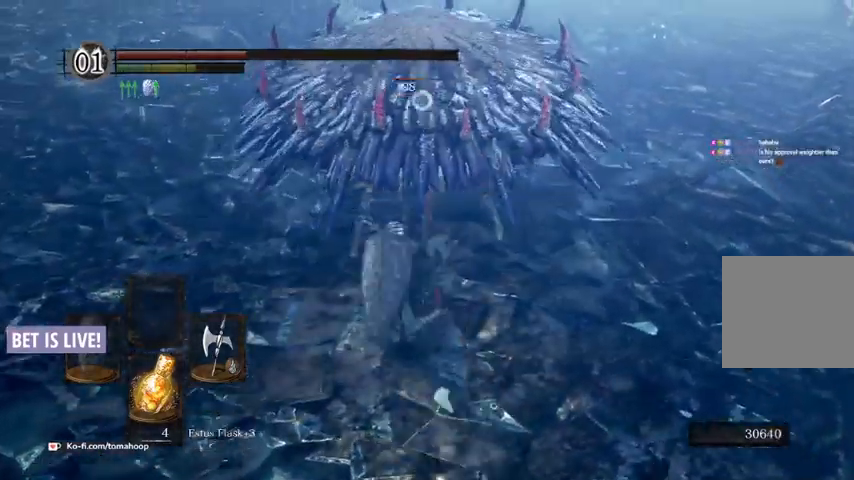
{"dt_ms": 500, "buttons": [], "left_stick": "up", "right_stick": "center", "events": []}
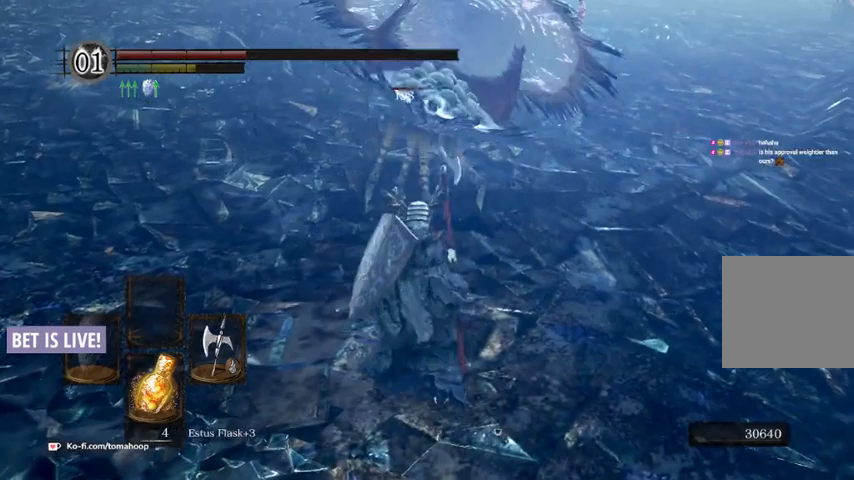
{"dt_ms": 500, "buttons": [], "left_stick": "up", "right_stick": "center", "events": [[300, "R1", "down"], [433, "R1", "up"]]}
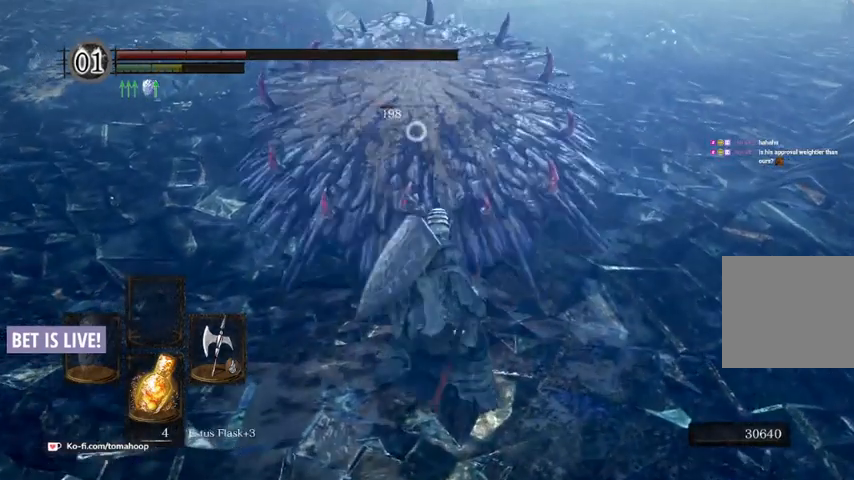
{"dt_ms": 500, "buttons": [], "left_stick": "up", "right_stick": "center", "events": []}
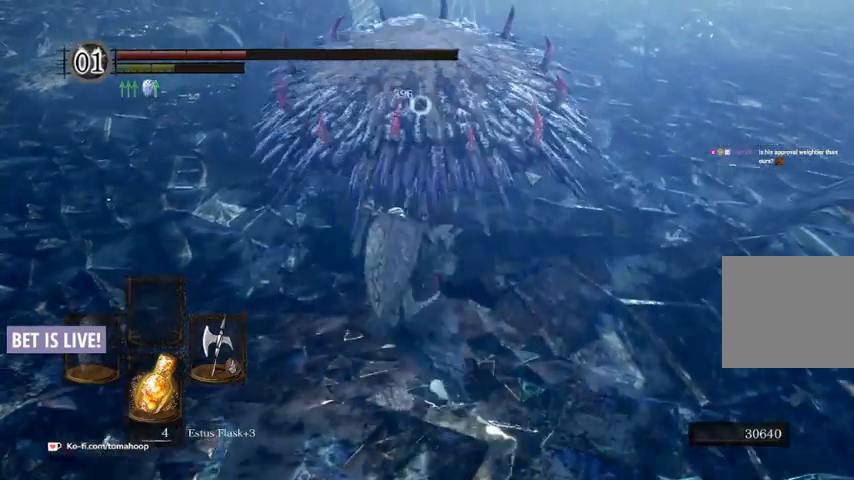
{"dt_ms": 500, "buttons": [], "left_stick": "up", "right_stick": "center", "events": []}
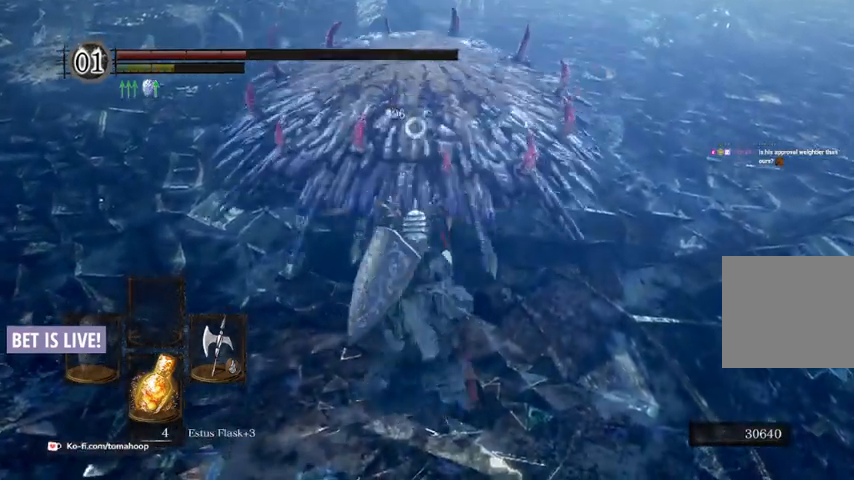
{"dt_ms": 500, "buttons": [], "left_stick": "down", "right_stick": "center", "events": [[133, "left_stick", "right"], [167, "right_stick", "up"], [233, "left_stick", "down"], [467, "right_stick", "center"]]}
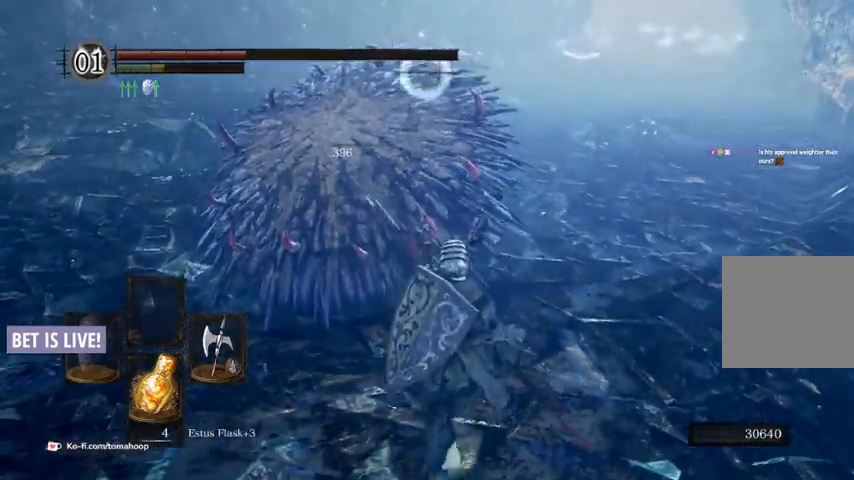
{"dt_ms": 500, "buttons": [], "left_stick": "down-right", "right_stick": "center", "events": [[267, "X", "down"], [300, "left_stick", "down-right"], [333, "X", "up"], [400, "X", "down"], [467, "X", "up"]]}
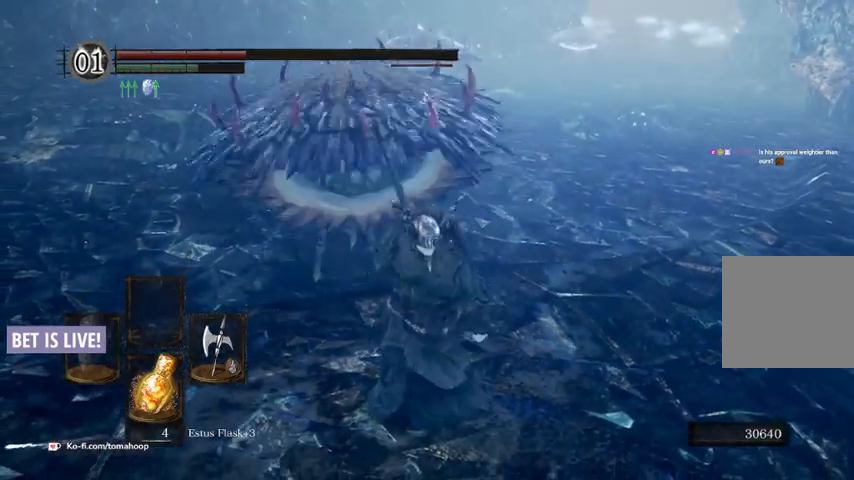
{"dt_ms": 500, "buttons": [], "left_stick": "down-right", "right_stick": "center", "events": [[33, "X", "down"], [100, "X", "up"], [200, "X", "down"], [233, "X", "up"]]}
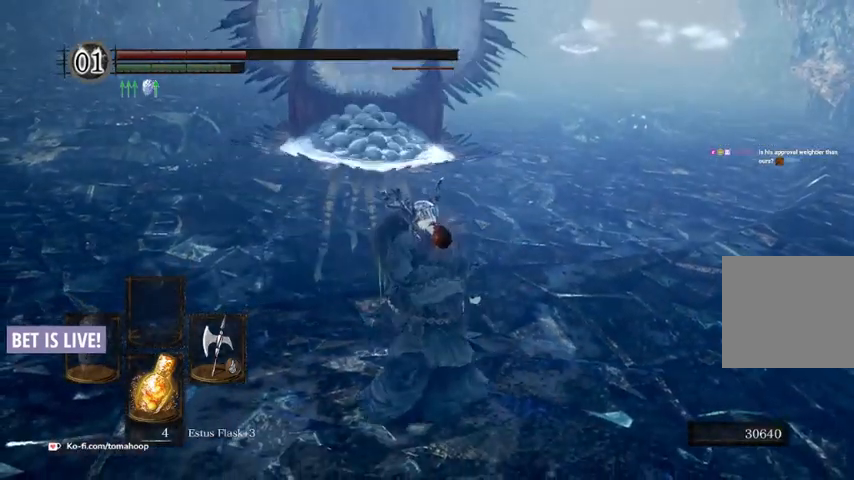
{"dt_ms": 500, "buttons": ["B"], "left_stick": "right", "right_stick": "center", "events": [[233, "right_stick", "right"], [367, "left_stick", "right"], [467, "B", "down"], [500, "right_stick", "center"]]}
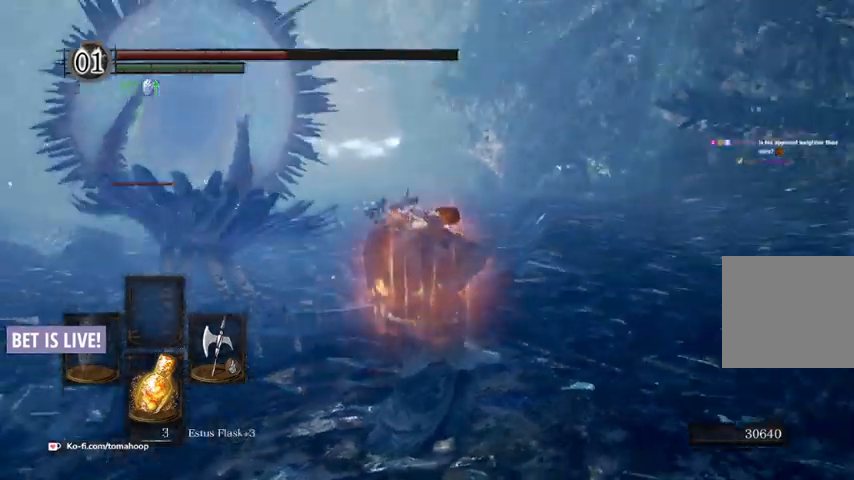
{"dt_ms": 500, "buttons": ["B"], "left_stick": "up", "right_stick": "left", "events": [[233, "left_stick", "up-right"], [367, "left_stick", "up"], [500, "right_stick", "left"]]}
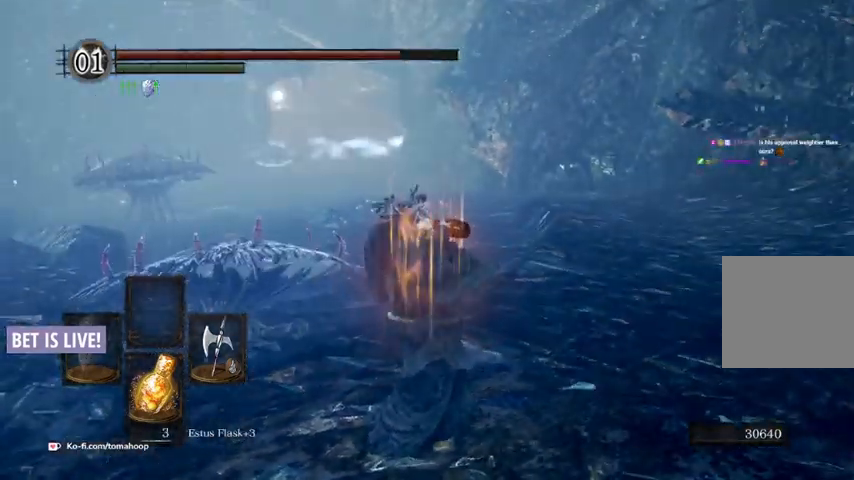
{"dt_ms": 500, "buttons": ["B"], "left_stick": "up-right", "right_stick": "center", "events": [[67, "left_stick", "up-left"], [167, "right_stick", "center"], [267, "left_stick", "up"], [400, "left_stick", "up-right"]]}
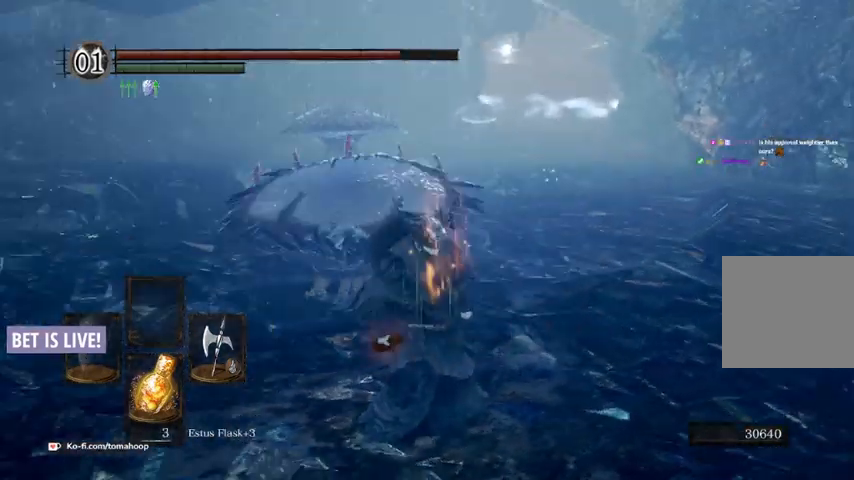
{"dt_ms": 500, "buttons": ["B"], "left_stick": "up-right", "right_stick": "center", "events": []}
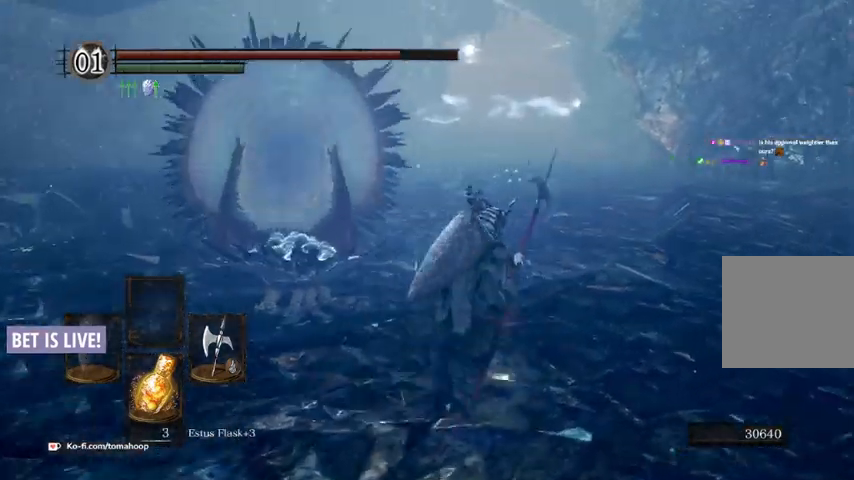
{"dt_ms": 500, "buttons": [], "left_stick": "up", "right_stick": "center", "events": [[33, "B", "up"], [333, "right_stick", "down-left"], [400, "left_stick", "up"], [400, "right_stick", "center"]]}
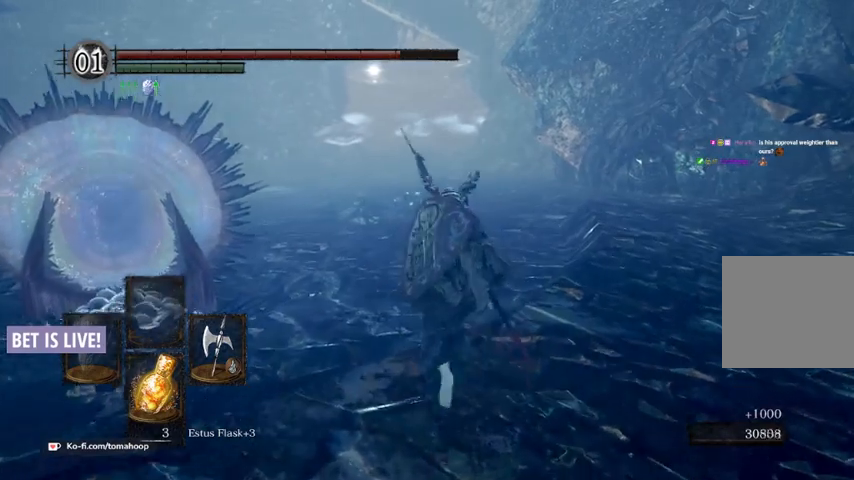
{"dt_ms": 500, "buttons": ["A", "X"], "left_stick": "center", "right_stick": "center", "events": [[33, "START", "down"], [33, "left_stick", "center"], [167, "START", "up"], [233, "DPAD_RIGHT", "down"], [333, "A", "down"], [333, "DPAD_RIGHT", "up"], [400, "A", "up"], [500, "A", "down"], [500, "X", "down"]]}
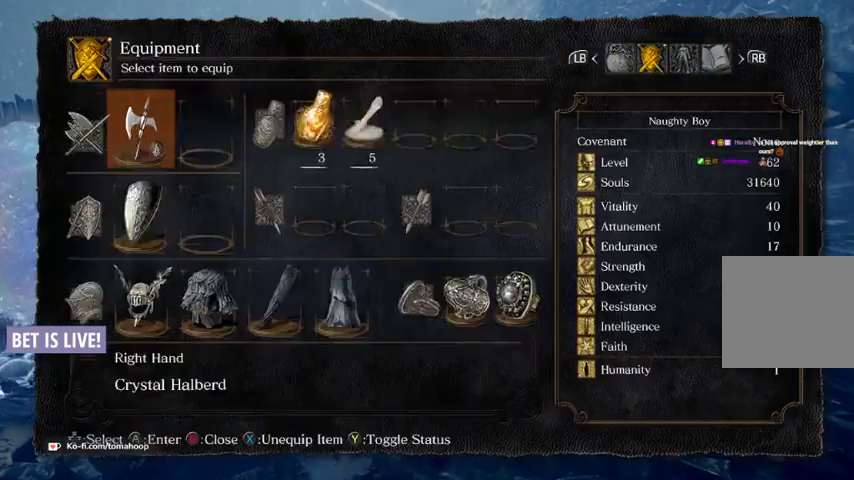
{"dt_ms": 500, "buttons": [], "left_stick": "center", "right_stick": "center", "events": [[100, "A", "up"], [167, "X", "up"]]}
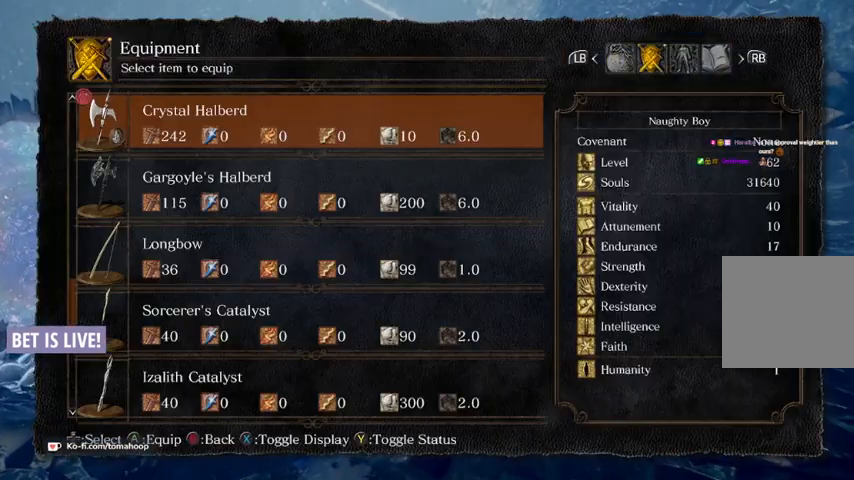
{"dt_ms": 500, "buttons": [], "left_stick": "center", "right_stick": "center", "events": [[333, "X", "down"], [400, "X", "up"]]}
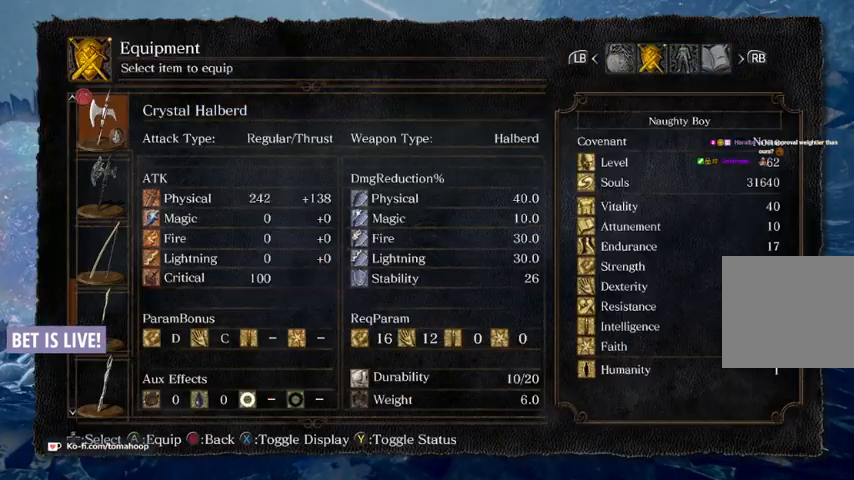
{"dt_ms": 500, "buttons": [], "left_stick": "center", "right_stick": "center", "events": [[367, "B", "down"], [467, "B", "up"]]}
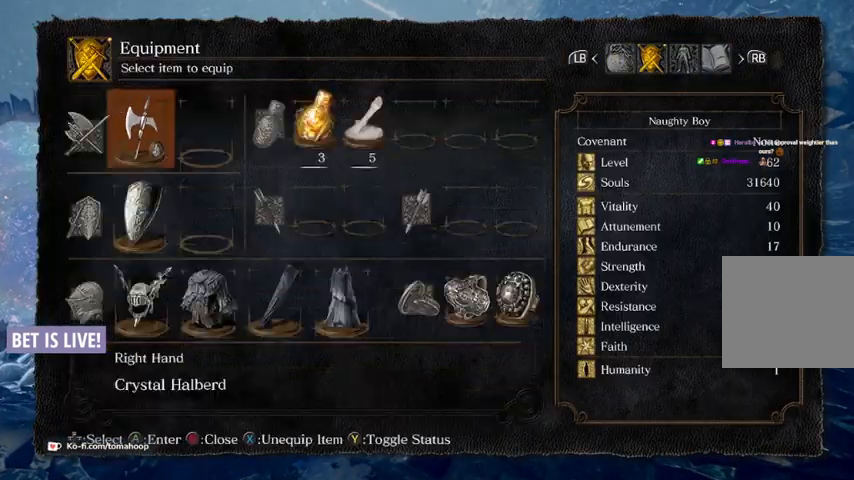
{"dt_ms": 500, "buttons": [], "left_stick": "right", "right_stick": "center", "events": [[33, "B", "down"], [100, "B", "up"], [367, "B", "down"], [433, "B", "up"], [500, "left_stick", "right"]]}
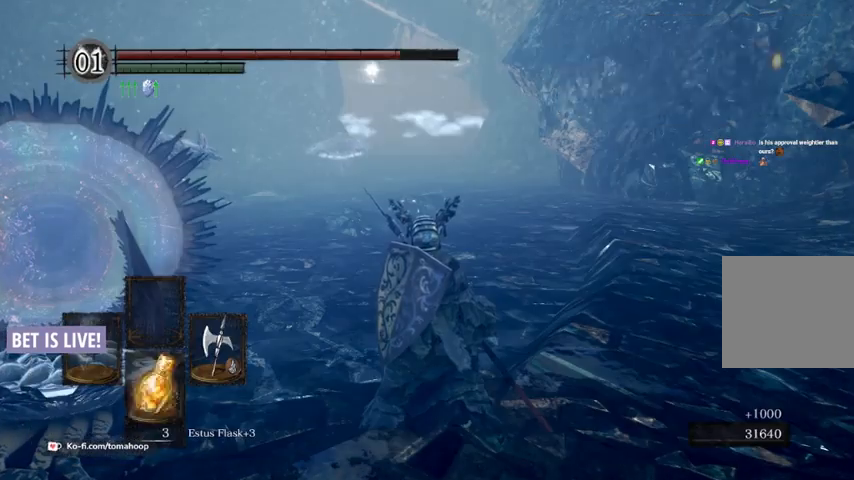
{"dt_ms": 500, "buttons": [], "left_stick": "down-left", "right_stick": "center", "events": [[167, "right_stick", "left"], [267, "left_stick", "down"], [400, "right_stick", "center"], [500, "left_stick", "down-left"]]}
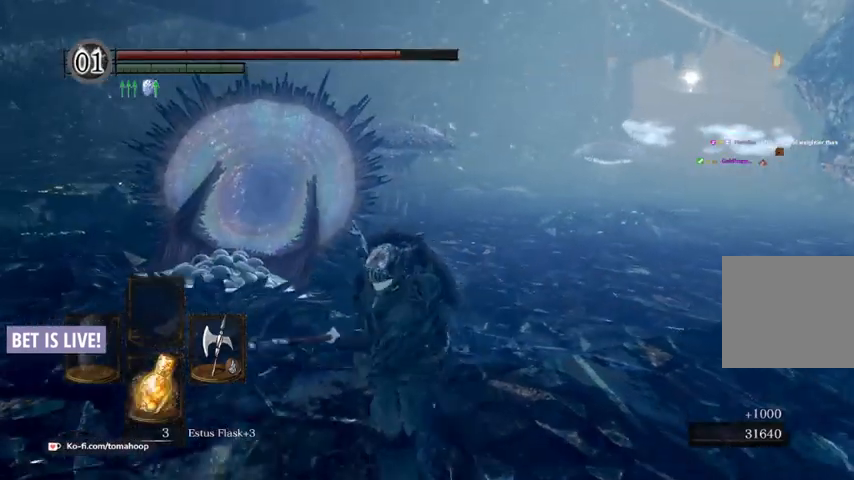
{"dt_ms": 500, "buttons": [], "left_stick": "left", "right_stick": "center", "events": [[267, "right_stick", "right"], [300, "left_stick", "left"], [400, "right_stick", "center"]]}
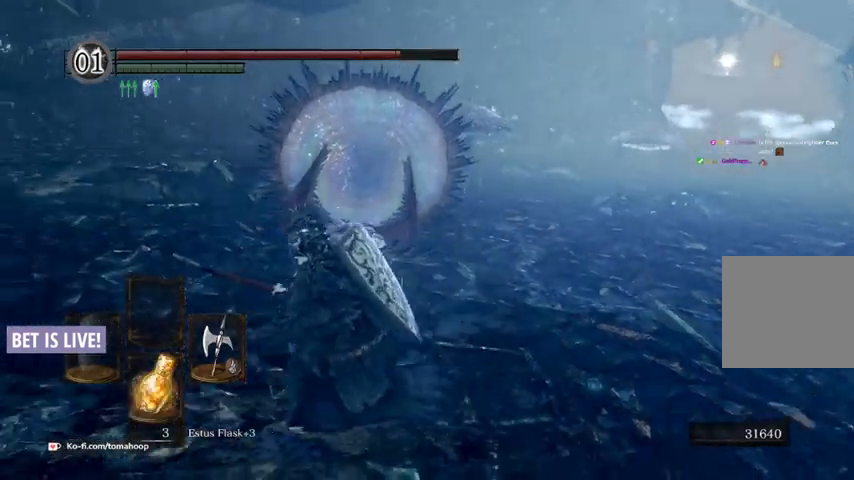
{"dt_ms": 500, "buttons": [], "left_stick": "left", "right_stick": "right", "events": [[100, "right_stick", "down-right"], [167, "right_stick", "center"], [367, "right_stick", "right"]]}
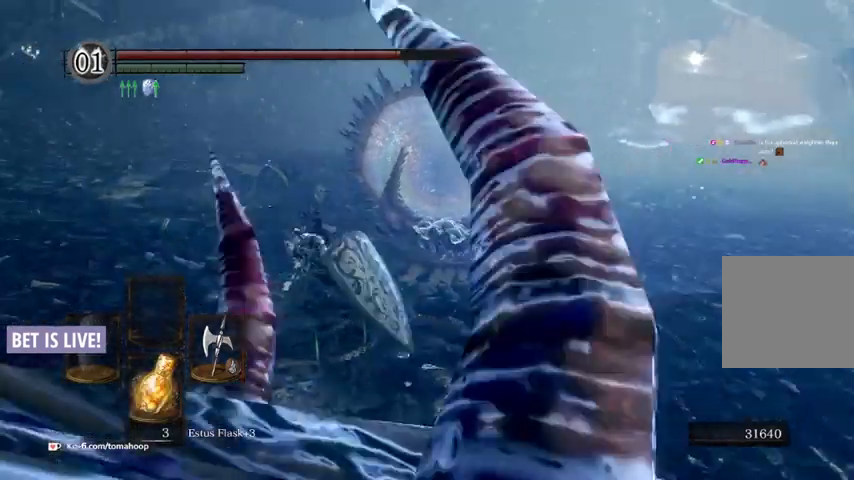
{"dt_ms": 500, "buttons": [], "left_stick": "left", "right_stick": "center", "events": [[233, "right_stick", "center"]]}
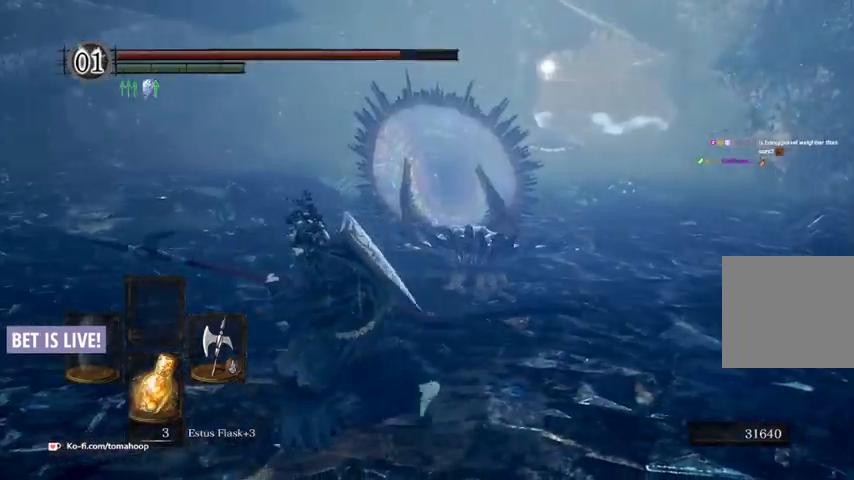
{"dt_ms": 500, "buttons": [], "left_stick": "up-left", "right_stick": "center", "events": [[400, "left_stick", "up-left"]]}
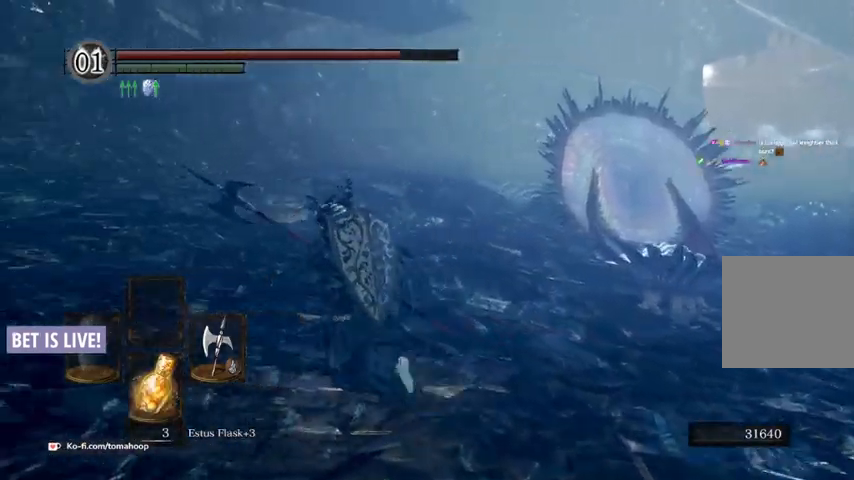
{"dt_ms": 500, "buttons": ["B"], "left_stick": "left", "right_stick": "down-right", "events": [[167, "B", "down"], [400, "right_stick", "down-right"], [500, "left_stick", "left"]]}
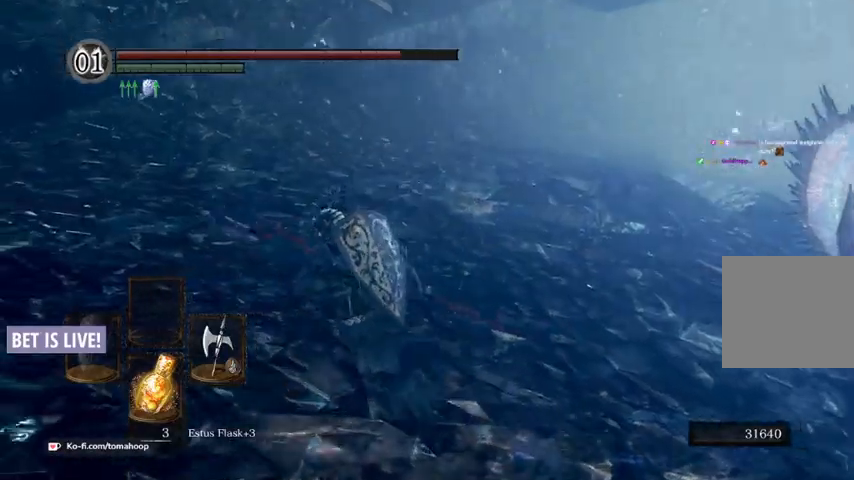
{"dt_ms": 500, "buttons": [], "left_stick": "up-left", "right_stick": "down-right", "events": [[433, "left_stick", "up-left"], [467, "B", "up"]]}
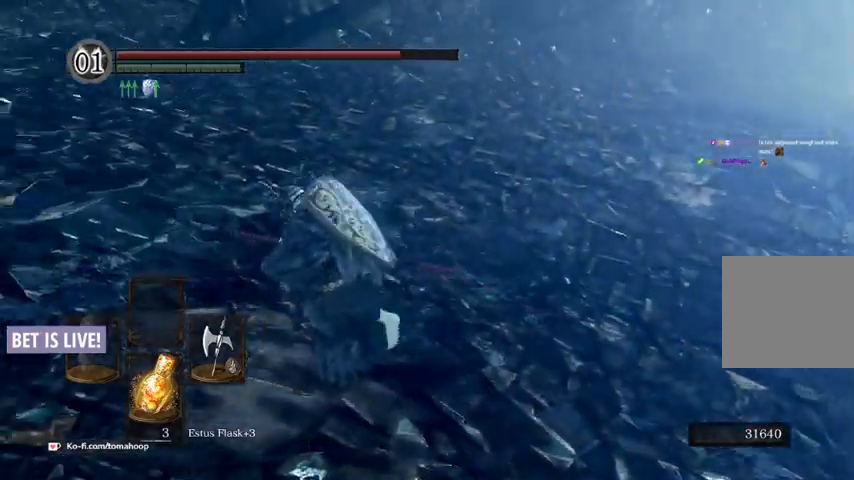
{"dt_ms": 500, "buttons": [], "left_stick": "down-left", "right_stick": "center", "events": [[300, "left_stick", "up-right"], [367, "right_stick", "center"], [400, "left_stick", "down-right"], [500, "left_stick", "down-left"]]}
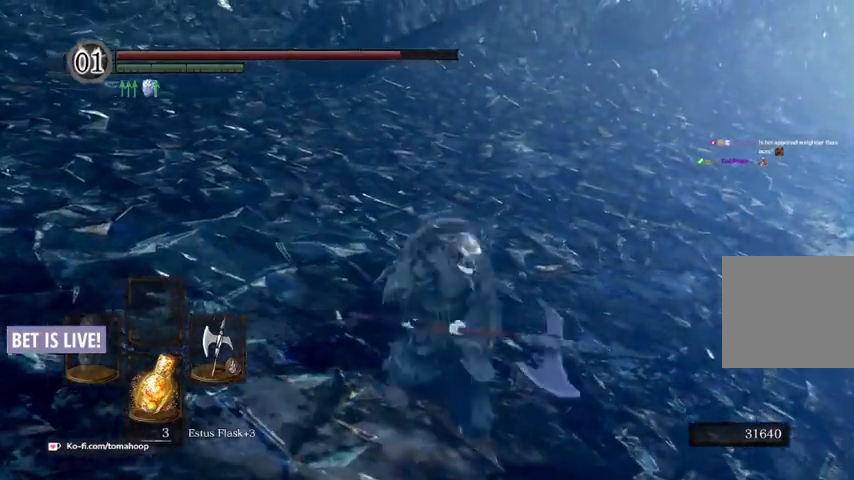
{"dt_ms": 500, "buttons": [], "left_stick": "up-left", "right_stick": "right", "events": [[133, "left_stick", "left"], [233, "left_stick", "up-left"], [367, "right_stick", "right"]]}